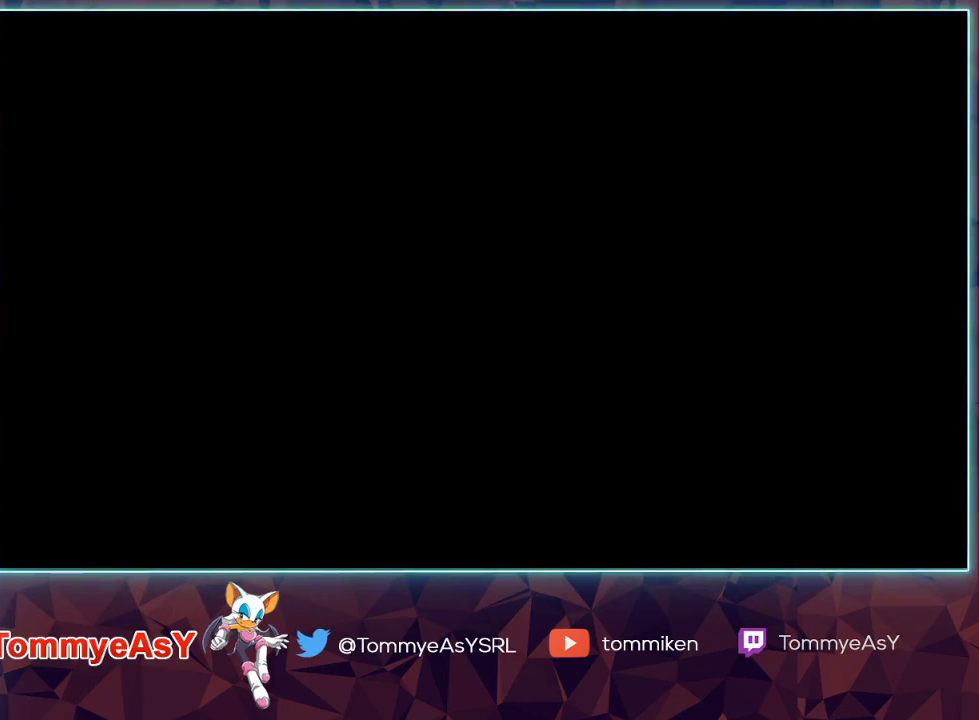
Gameplay with a controller (PlayStation layout); each line is a JSON object with the inputs held at the frame after it. "events" lists button and stick changes between this image and that frame as [ms after this image, input, new state], when the widget could be followed in between.
{"buttons": ["START"], "left_stick": "center", "right_stick": "center", "events": [[17, "CROSS", "down"], [17, "START", "down"], [67, "CROSS", "up"], [83, "START", "up"], [133, "CROSS", "down"], [167, "START", "down"], [183, "CROSS", "up"], [217, "START", "up"], [250, "CROSS", "down"], [300, "START", "down"], [317, "CROSS", "up"], [383, "START", "up"], [417, "CROSS", "down"], [433, "START", "down"], [483, "CROSS", "up"]]}
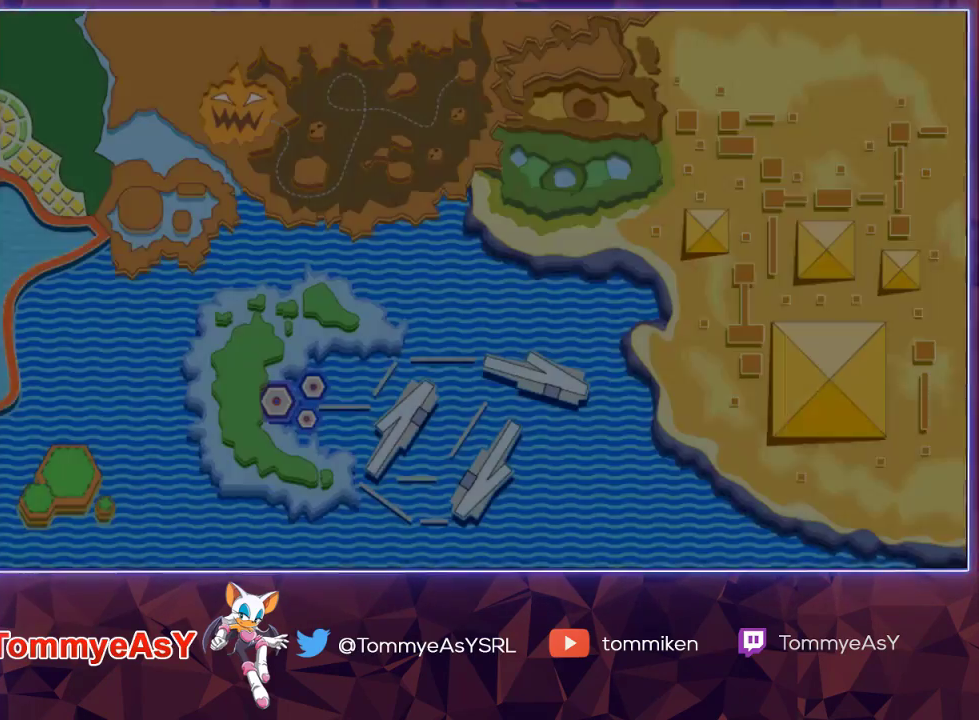
{"buttons": [], "left_stick": "center", "right_stick": "center", "events": [[33, "CROSS", "down"], [33, "START", "up"], [100, "CROSS", "up"]]}
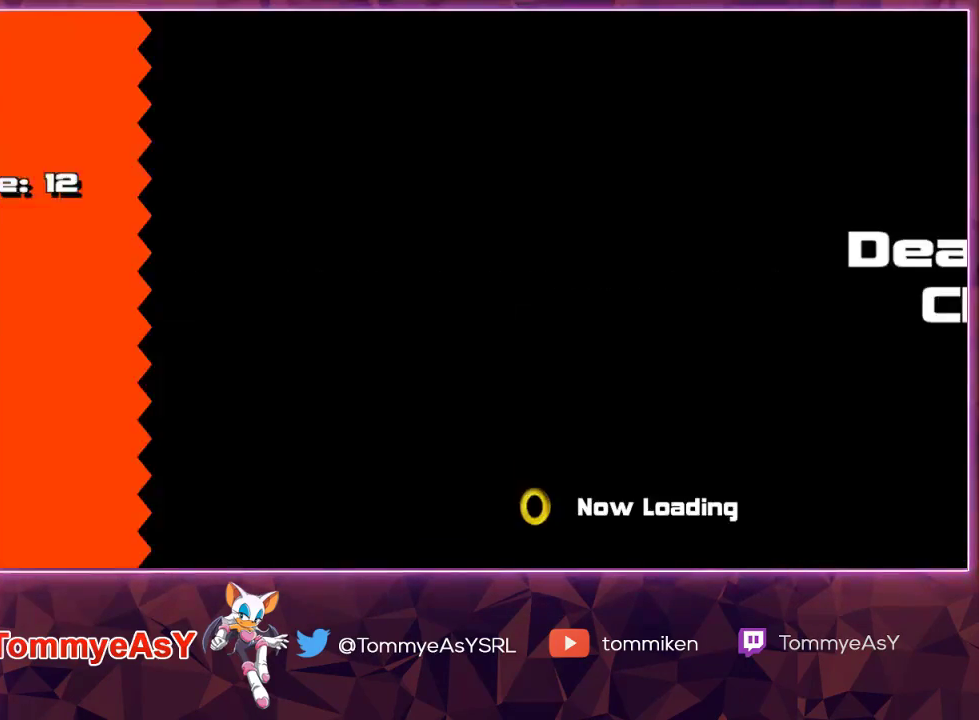
{"buttons": [], "left_stick": "center", "right_stick": "center", "events": []}
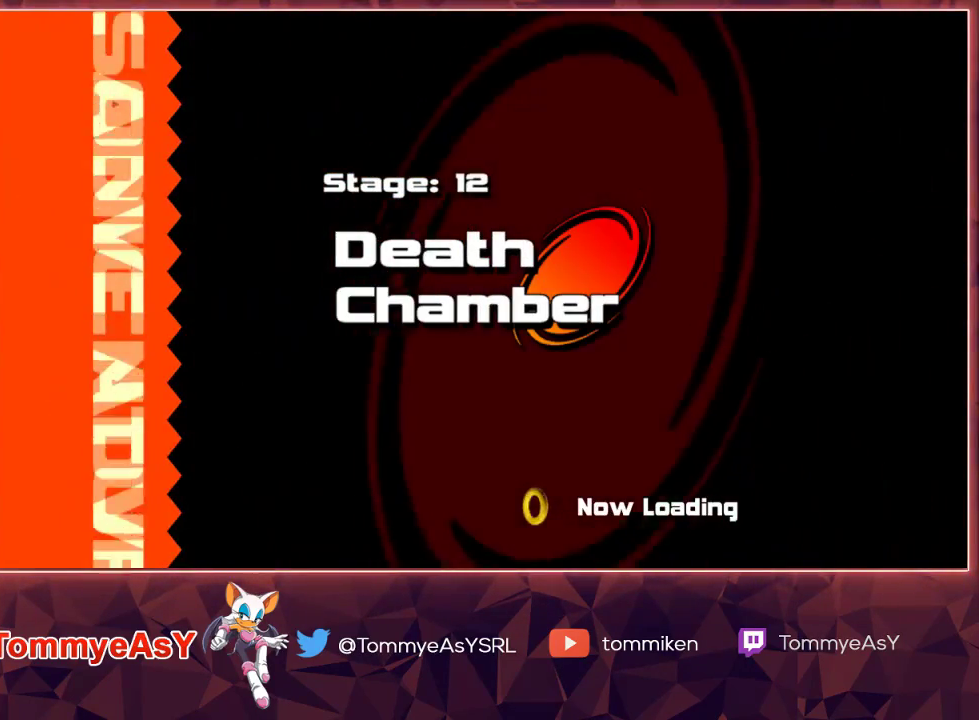
{"buttons": [], "left_stick": "center", "right_stick": "center", "events": []}
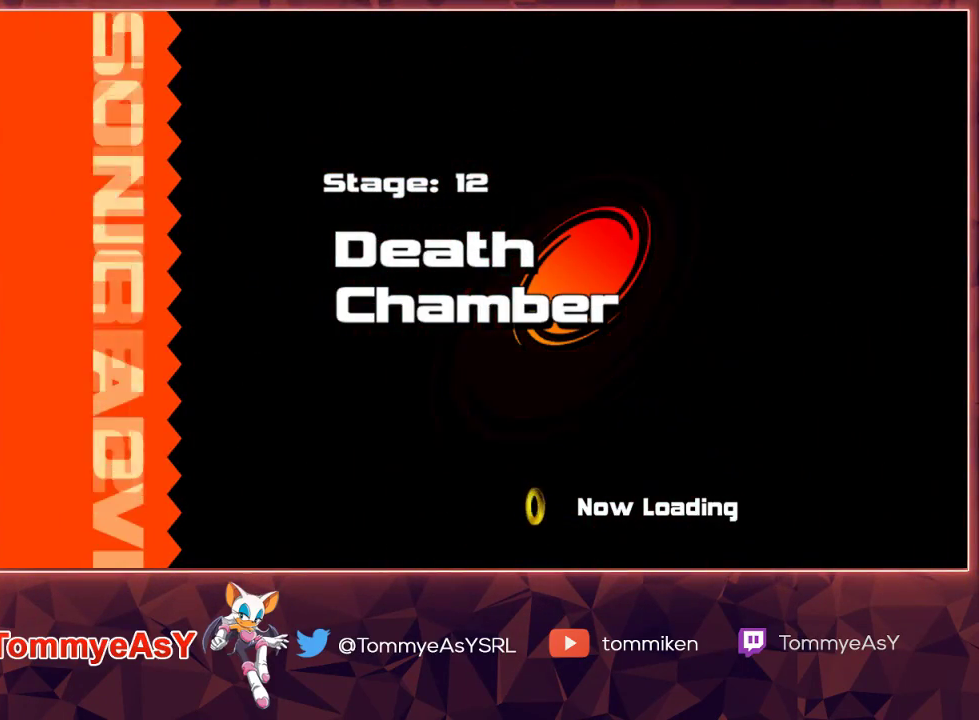
{"buttons": [], "left_stick": "center", "right_stick": "center", "events": []}
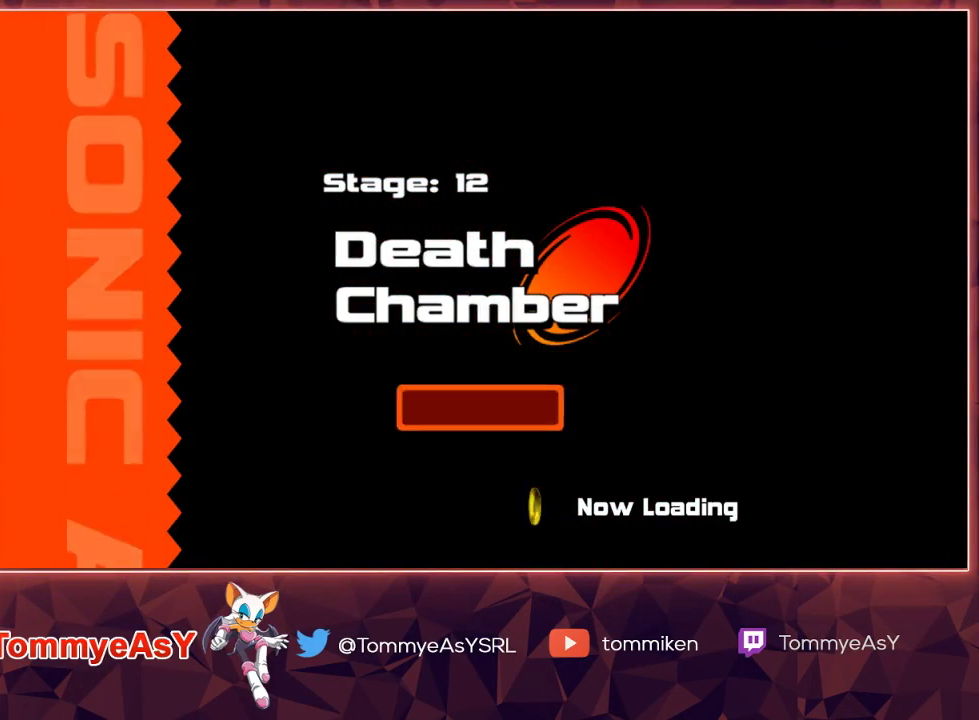
{"buttons": [], "left_stick": "center", "right_stick": "center", "events": []}
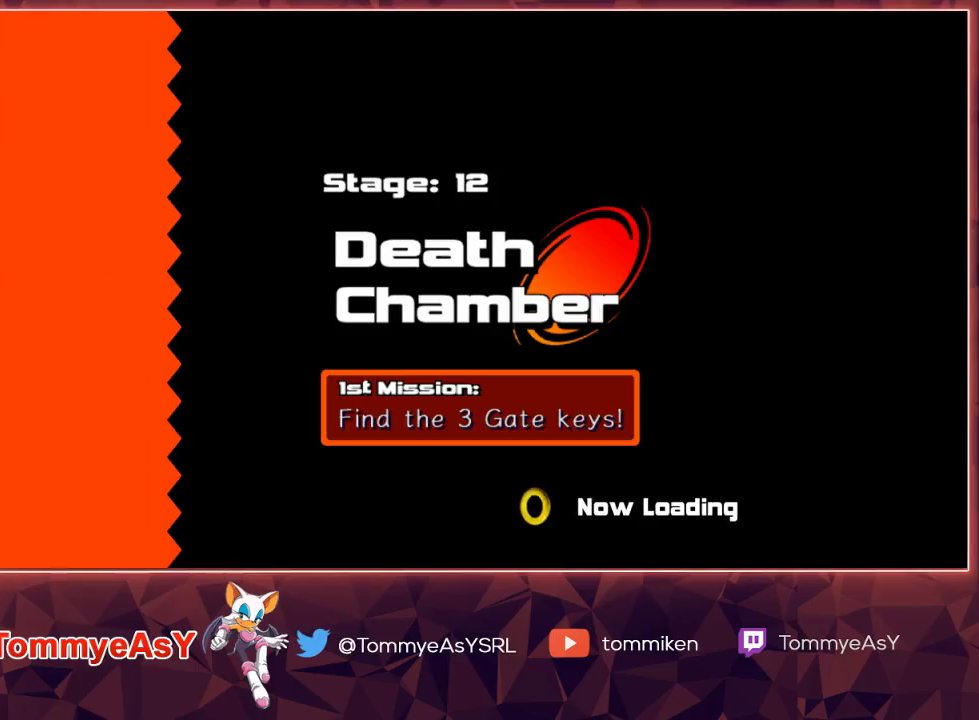
{"buttons": [], "left_stick": "center", "right_stick": "center", "events": []}
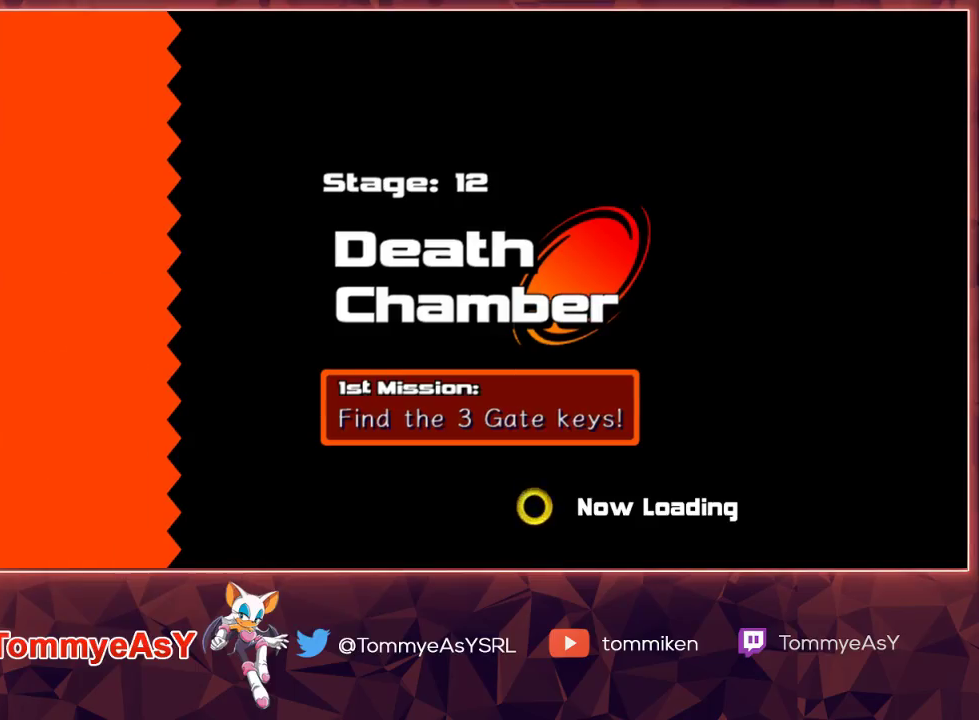
{"buttons": [], "left_stick": "up", "right_stick": "center", "events": [[433, "left_stick", "up"]]}
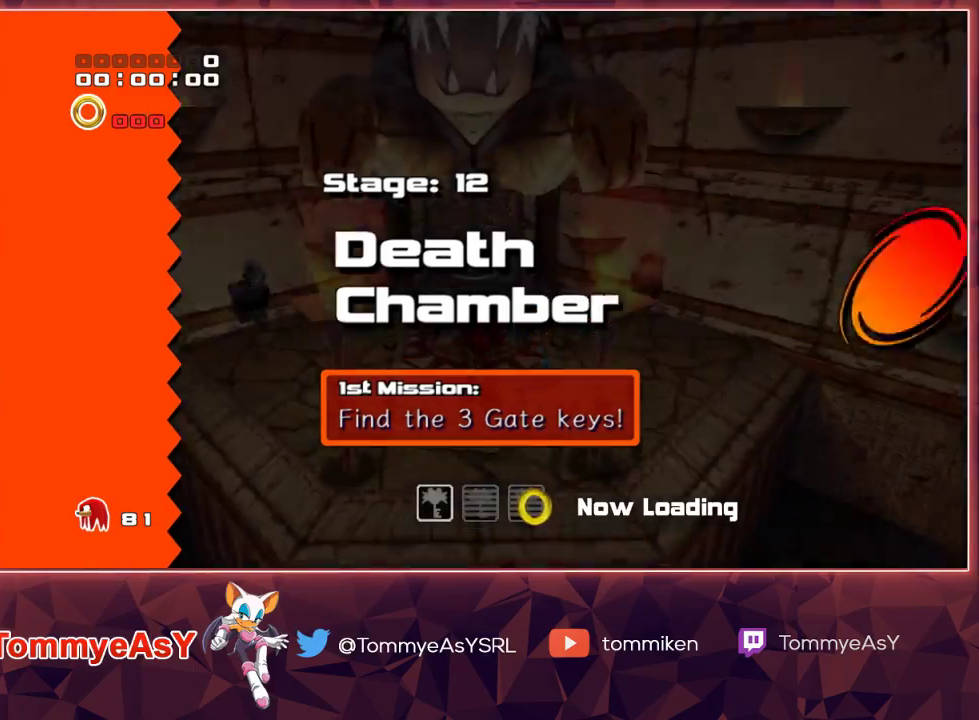
{"buttons": [], "left_stick": "up", "right_stick": "center", "events": []}
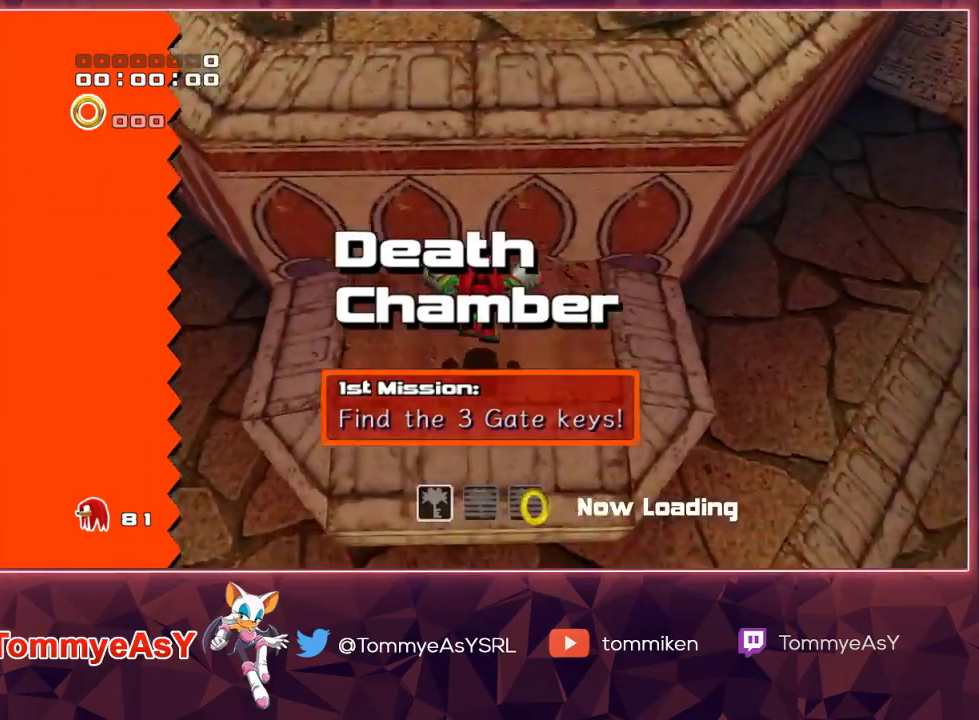
{"buttons": ["CROSS", "R2"], "left_stick": "up", "right_stick": "center", "events": [[150, "R2", "down"], [217, "CROSS", "down"]]}
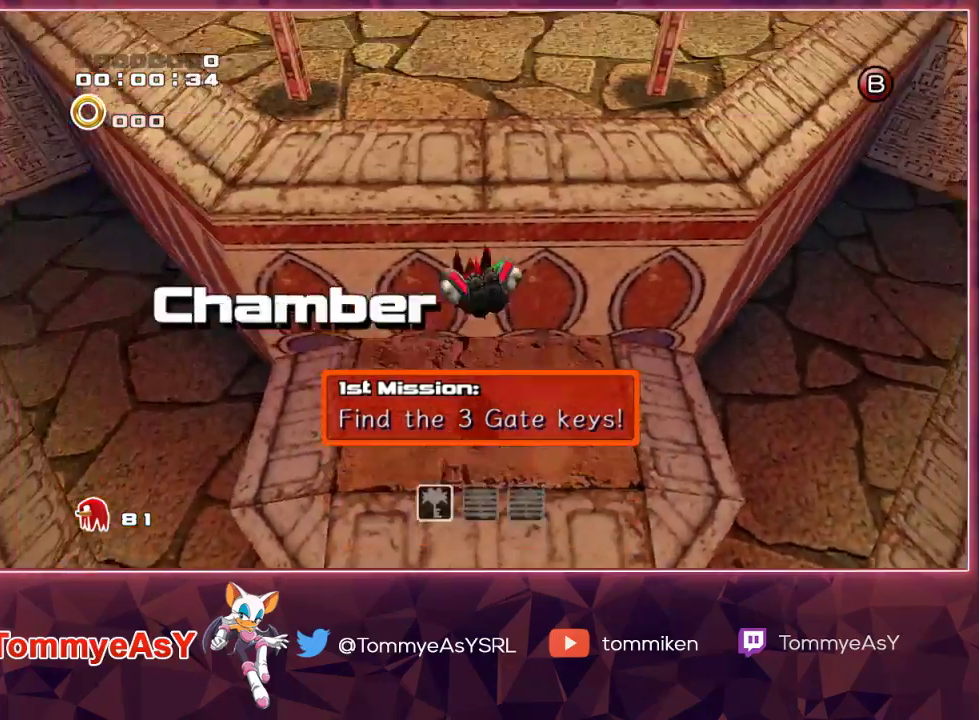
{"buttons": [], "left_stick": "up", "right_stick": "center", "events": [[183, "CROSS", "up"], [250, "CROSS", "down"], [283, "R2", "up"], [467, "CROSS", "up"]]}
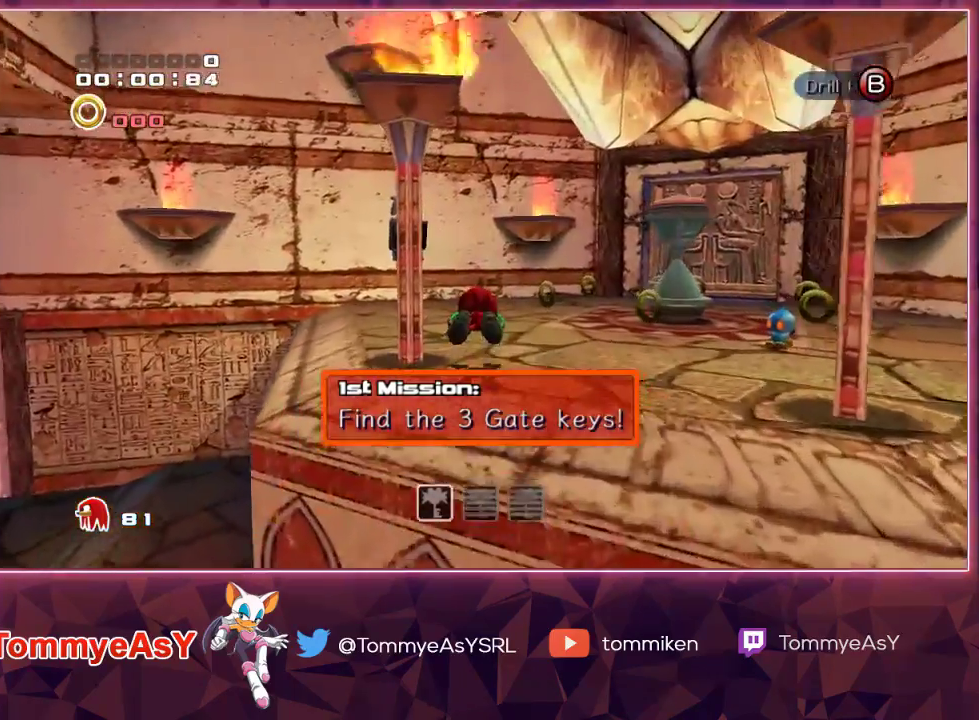
{"buttons": ["SQUARE"], "left_stick": "right", "right_stick": "center", "events": [[300, "SQUARE", "down"], [300, "left_stick", "up-right"], [383, "SQUARE", "up"], [467, "left_stick", "right"], [500, "SQUARE", "down"]]}
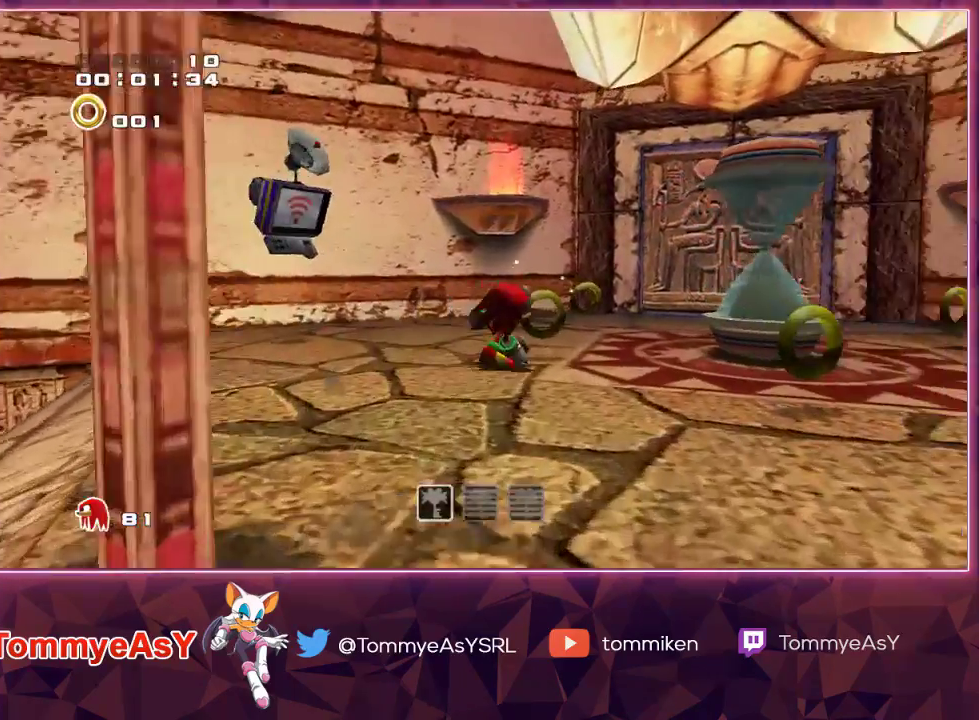
{"buttons": ["L2"], "left_stick": "center", "right_stick": "center", "events": [[83, "L2", "down"], [100, "SQUARE", "up"], [100, "left_stick", "center"]]}
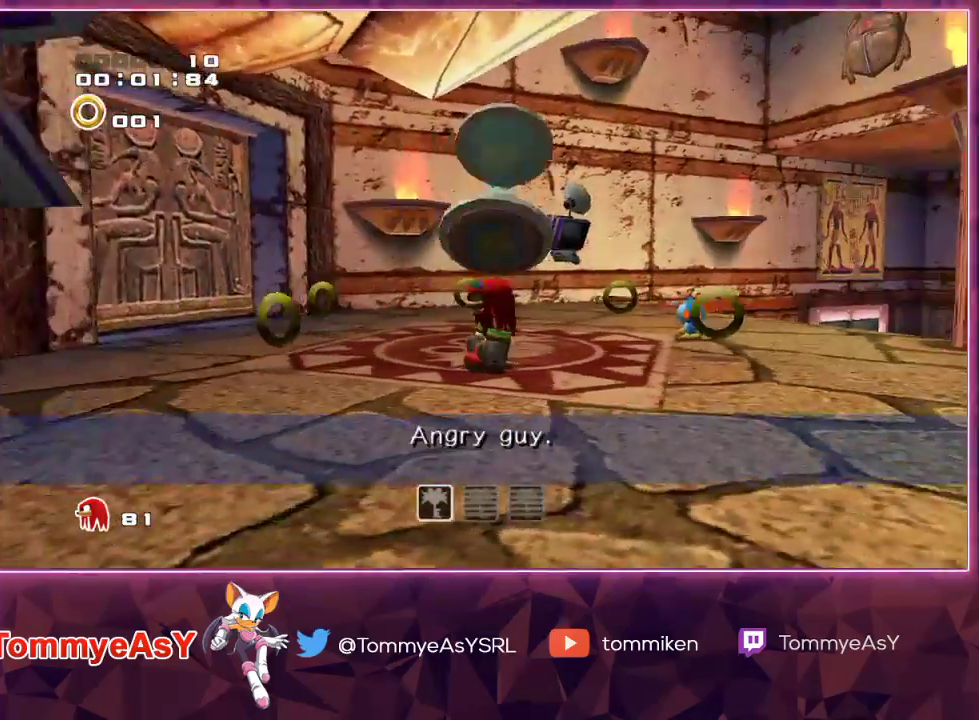
{"buttons": ["R2"], "left_stick": "up", "right_stick": "center", "events": [[333, "left_stick", "up-right"], [400, "CROSS", "down"], [467, "left_stick", "up"], [500, "CROSS", "up"], [500, "L2", "up"], [500, "R2", "down"]]}
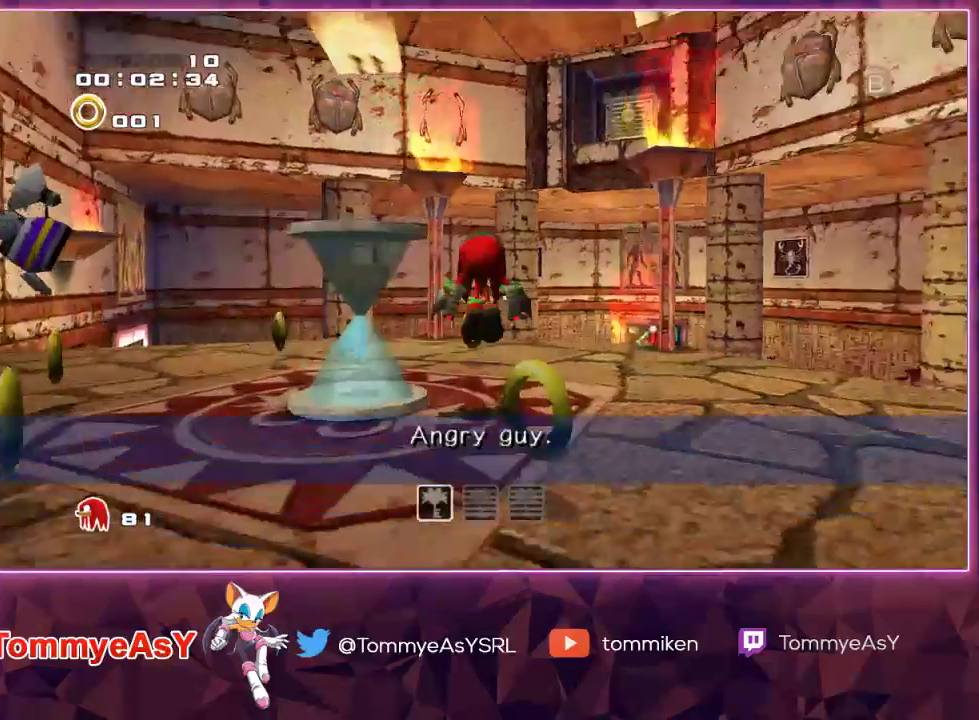
{"buttons": [], "left_stick": "up", "right_stick": "center", "events": [[50, "CROSS", "down"], [233, "R2", "up"], [250, "CROSS", "up"]]}
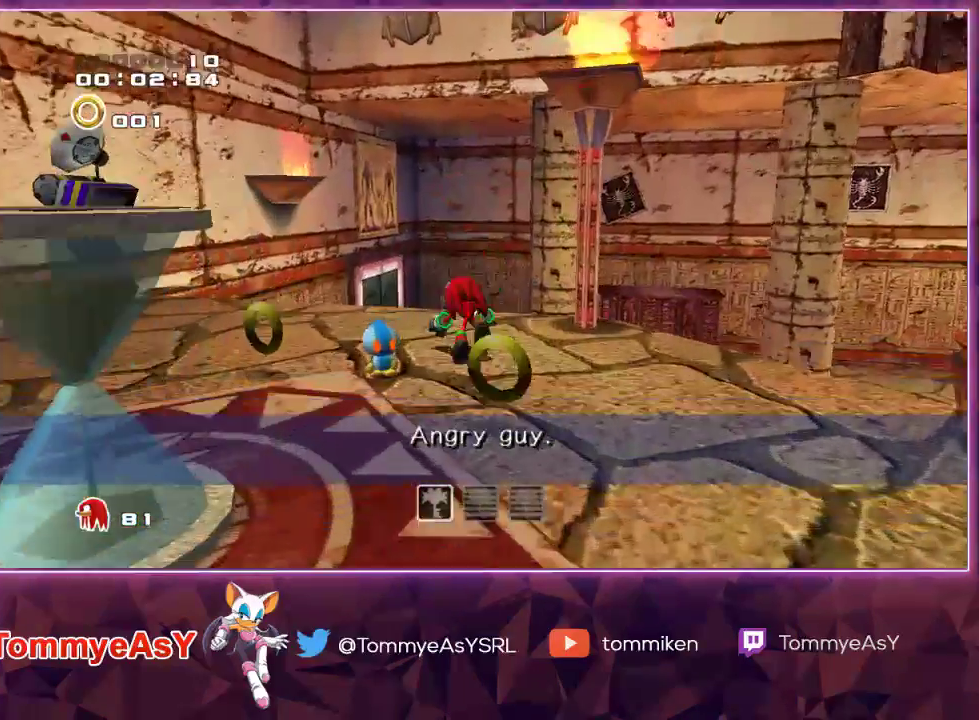
{"buttons": [], "left_stick": "up", "right_stick": "center", "events": [[33, "SQUARE", "down"], [33, "right_stick", "up"], [150, "SQUARE", "up"], [150, "right_stick", "center"]]}
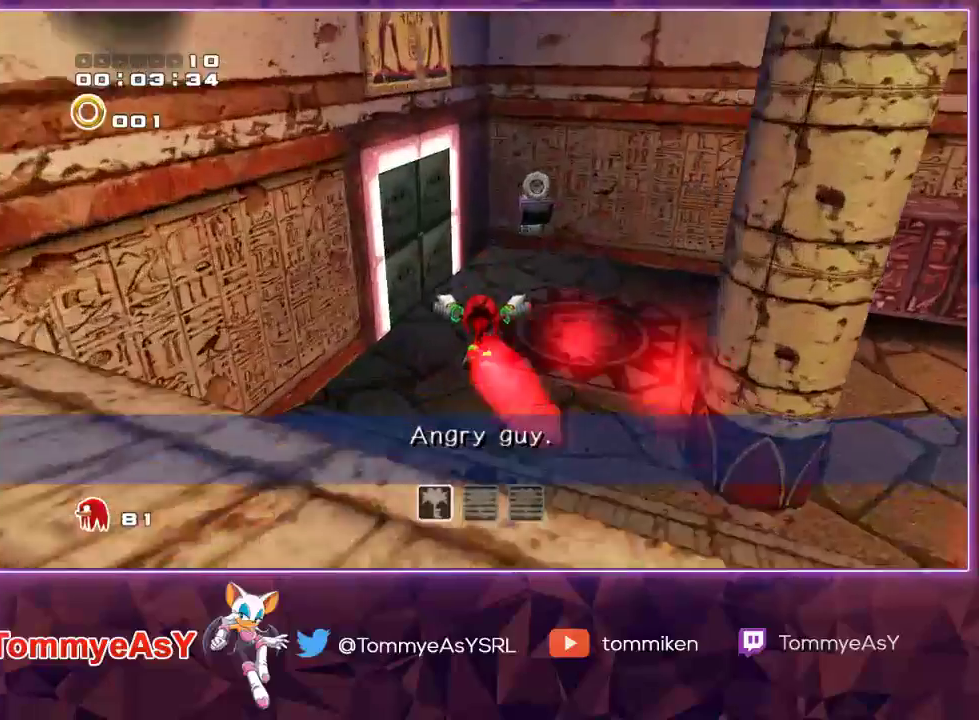
{"buttons": ["SQUARE"], "left_stick": "center", "right_stick": "center", "events": [[283, "left_stick", "up-left"], [333, "SQUARE", "down"], [400, "left_stick", "center"], [450, "SQUARE", "up"], [500, "SQUARE", "down"]]}
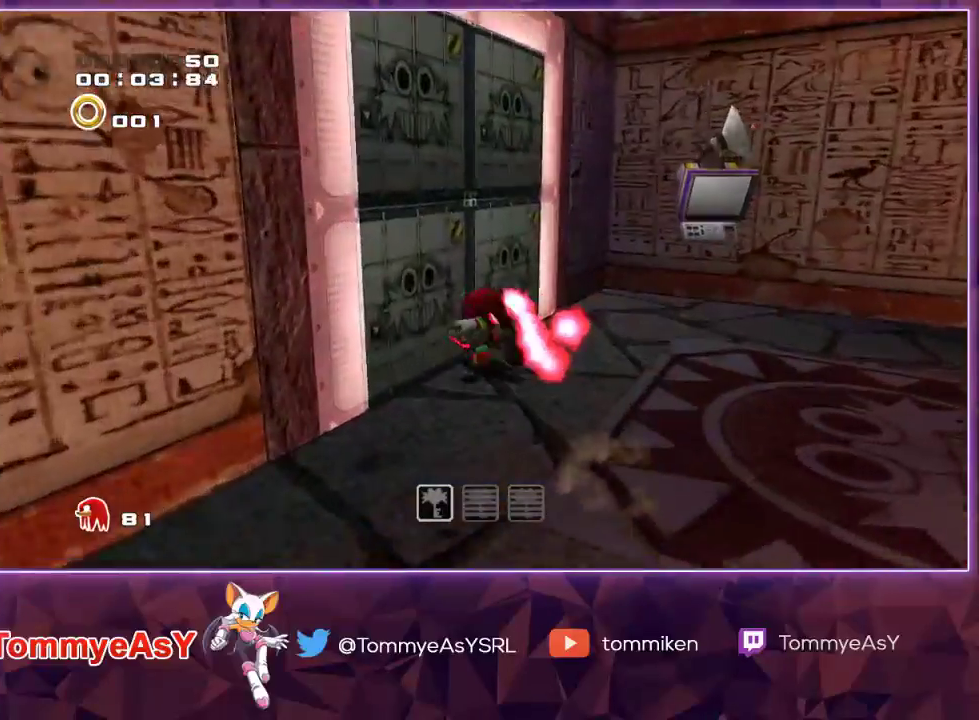
{"buttons": [], "left_stick": "up-left", "right_stick": "center", "events": [[83, "SQUARE", "up"], [150, "left_stick", "up-left"]]}
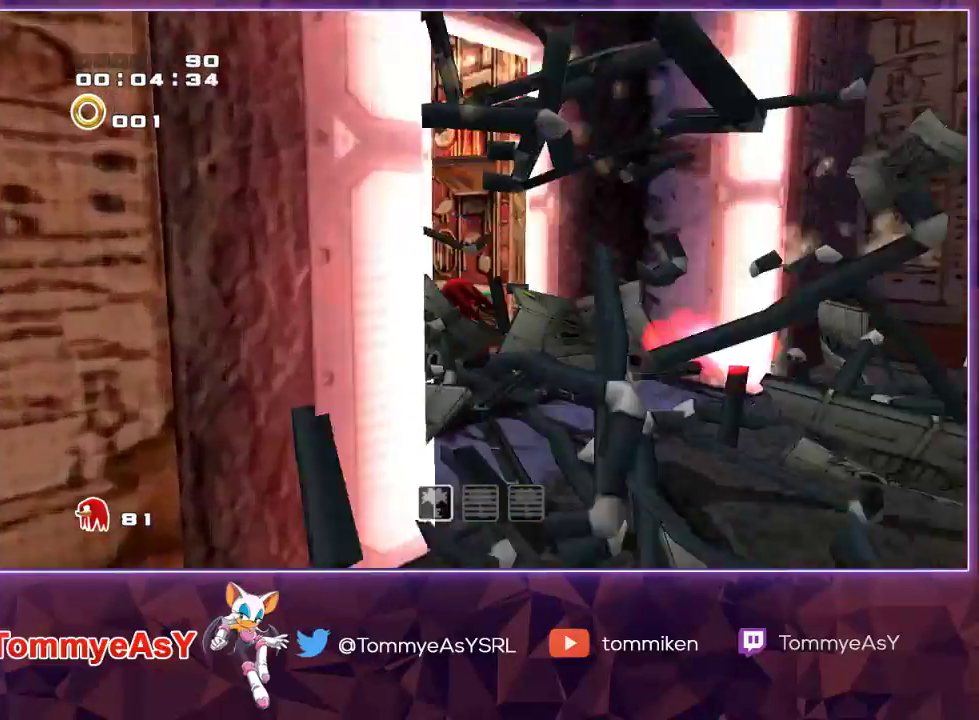
{"buttons": ["CROSS"], "left_stick": "up-left", "right_stick": "center", "events": [[150, "CROSS", "down"], [400, "CROSS", "up"], [450, "CROSS", "down"]]}
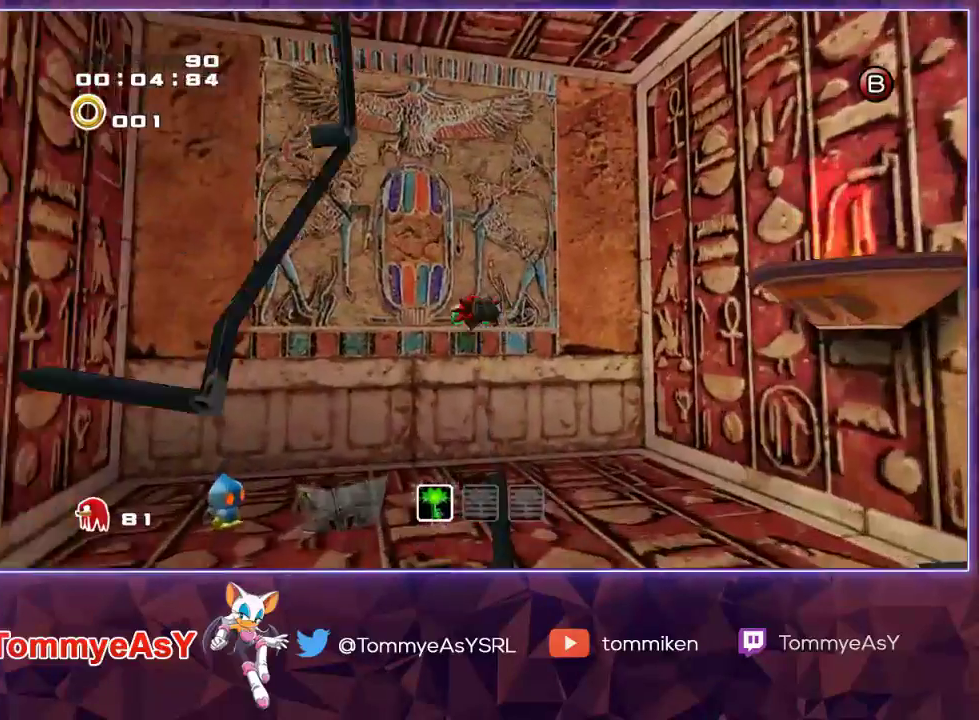
{"buttons": [], "left_stick": "center", "right_stick": "center", "events": [[50, "CROSS", "up"], [367, "SQUARE", "down"], [433, "SQUARE", "up"], [433, "left_stick", "center"]]}
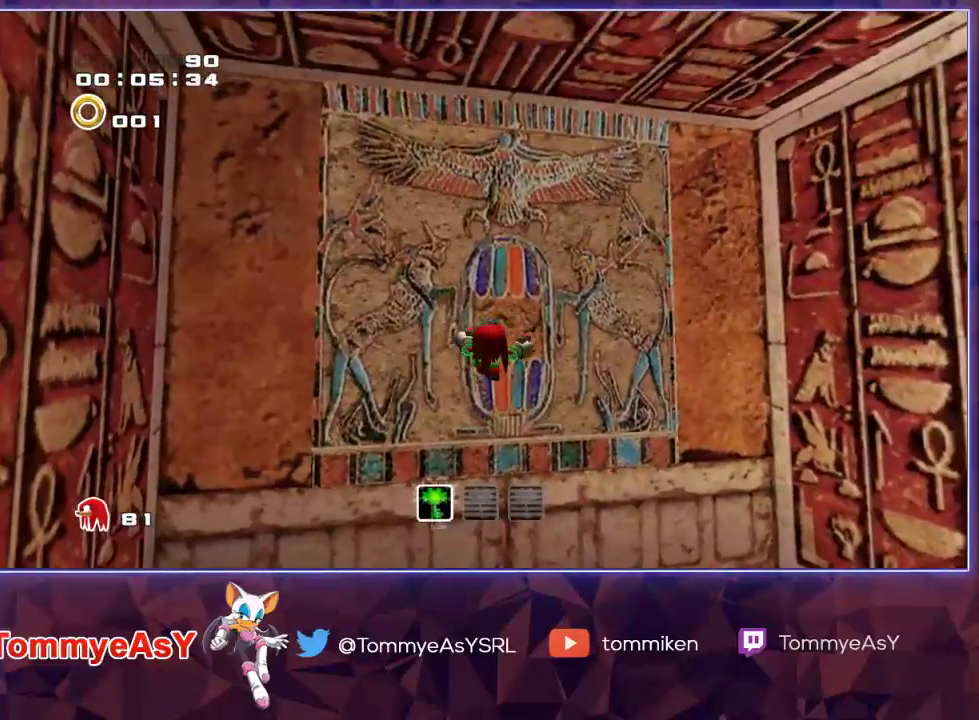
{"buttons": [], "left_stick": "right", "right_stick": "center", "events": [[183, "left_stick", "right"]]}
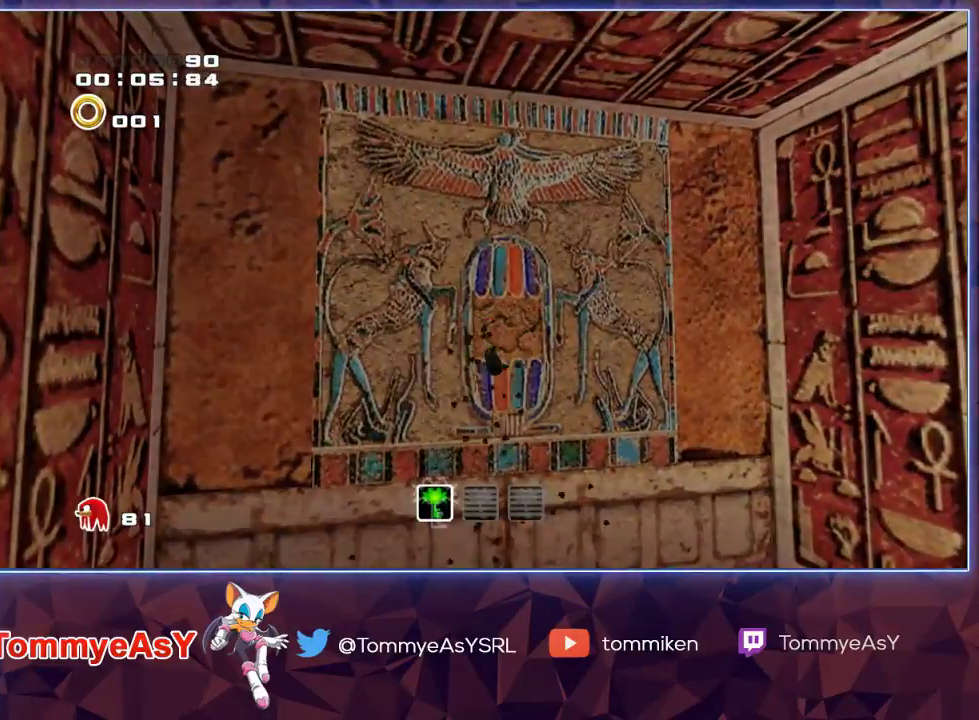
{"buttons": [], "left_stick": "right", "right_stick": "center", "events": []}
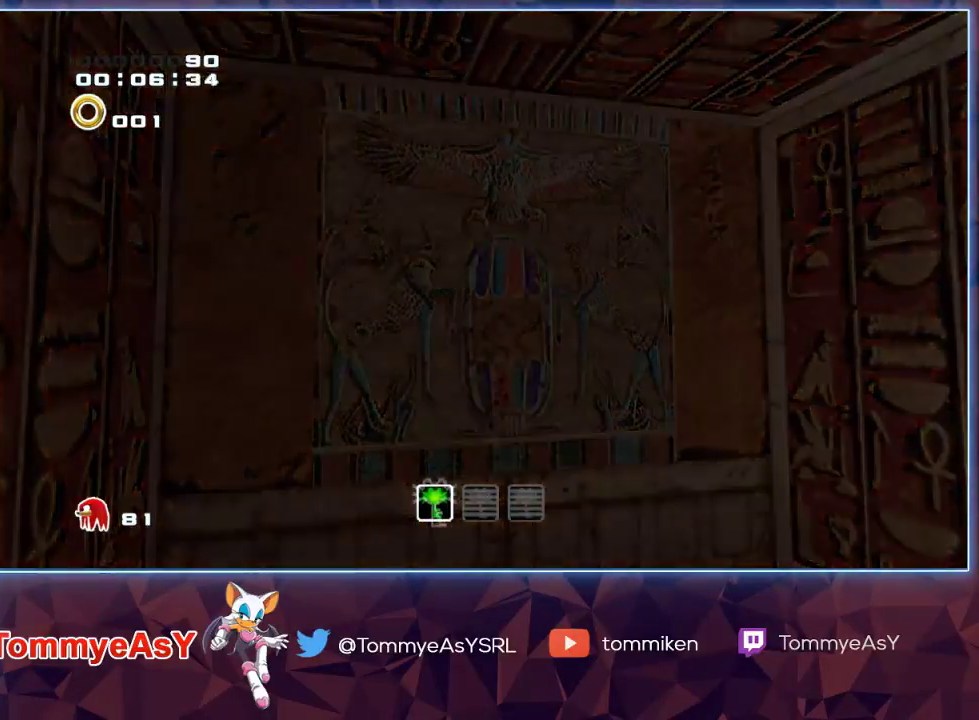
{"buttons": [], "left_stick": "right", "right_stick": "center", "events": []}
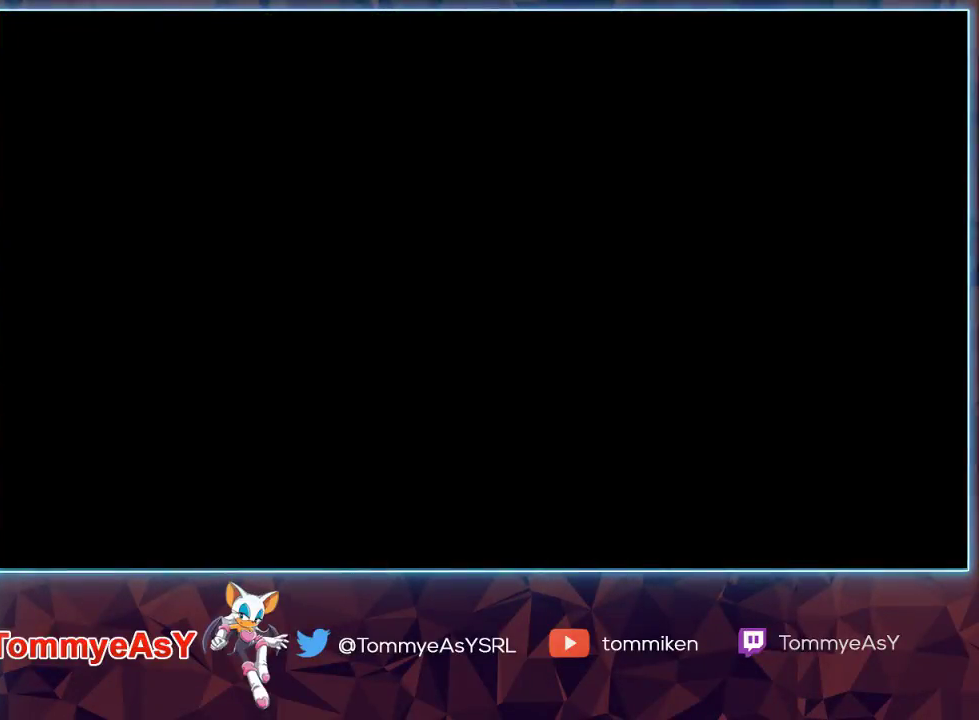
{"buttons": ["CROSS", "L2"], "left_stick": "up-right", "right_stick": "center", "events": [[67, "L2", "down"], [317, "CROSS", "down"], [350, "CROSS", "up"], [350, "left_stick", "up-right"], [433, "CROSS", "down"]]}
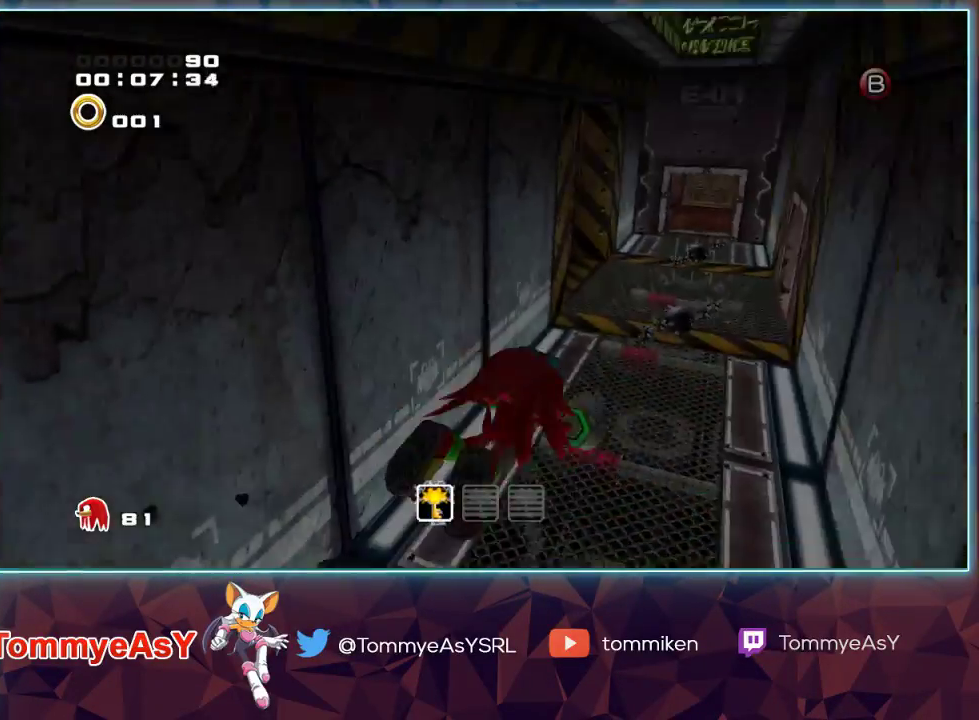
{"buttons": ["SQUARE"], "left_stick": "up", "right_stick": "center", "events": [[33, "CROSS", "up"], [100, "SQUARE", "down"], [167, "L2", "up"], [167, "left_stick", "up"], [233, "SQUARE", "up"], [400, "SQUARE", "down"]]}
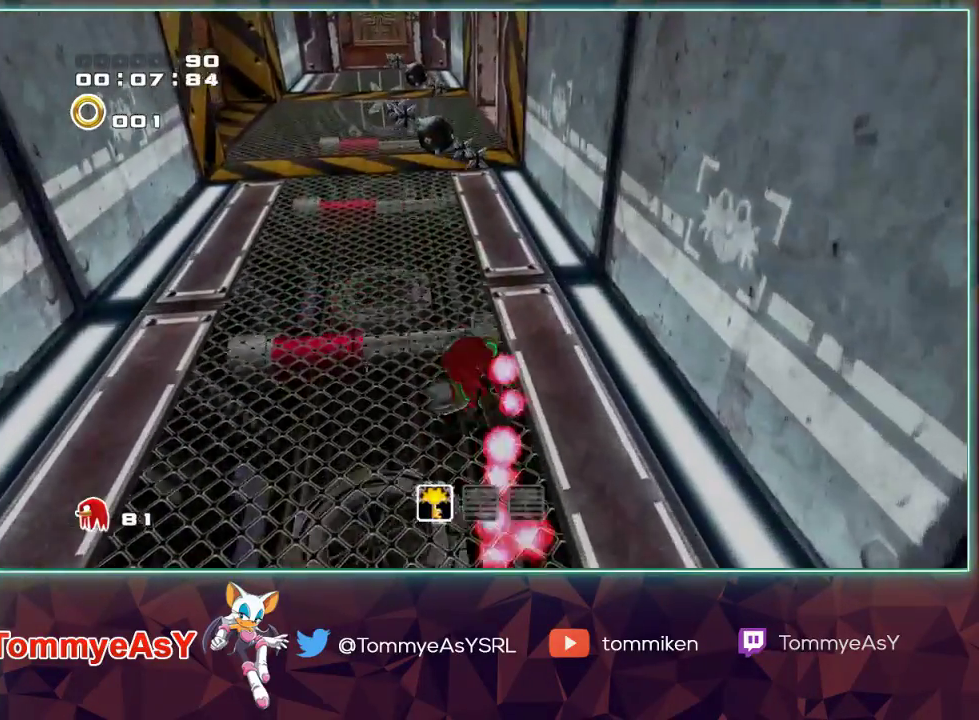
{"buttons": [], "left_stick": "up", "right_stick": "center", "events": [[50, "SQUARE", "up"], [350, "SQUARE", "down"], [500, "SQUARE", "up"]]}
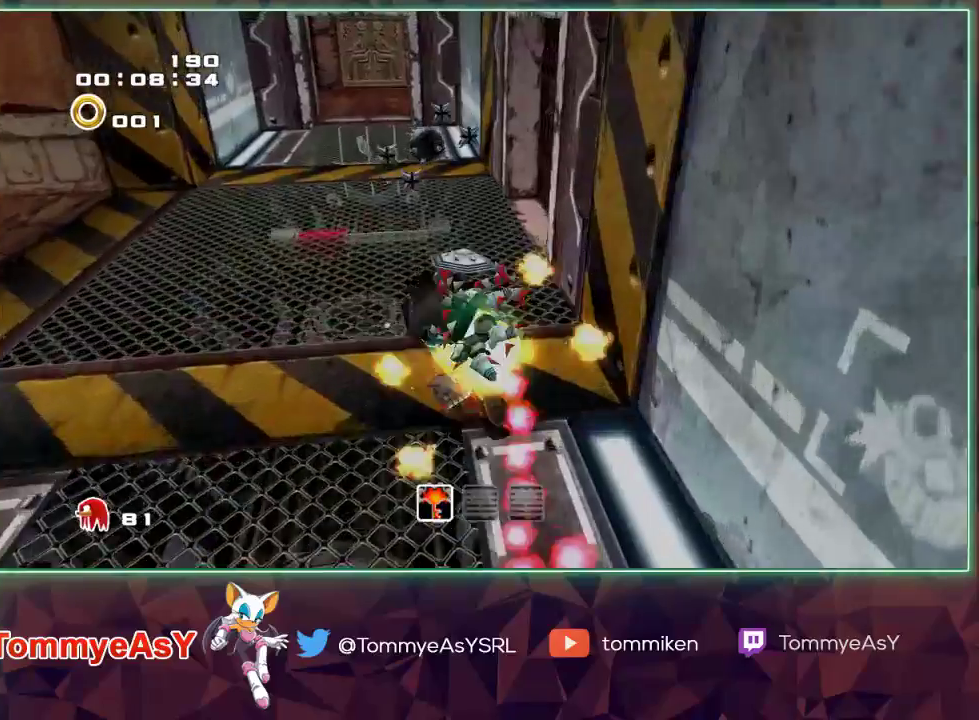
{"buttons": ["SQUARE"], "left_stick": "up", "right_stick": "center", "events": [[383, "SQUARE", "down"]]}